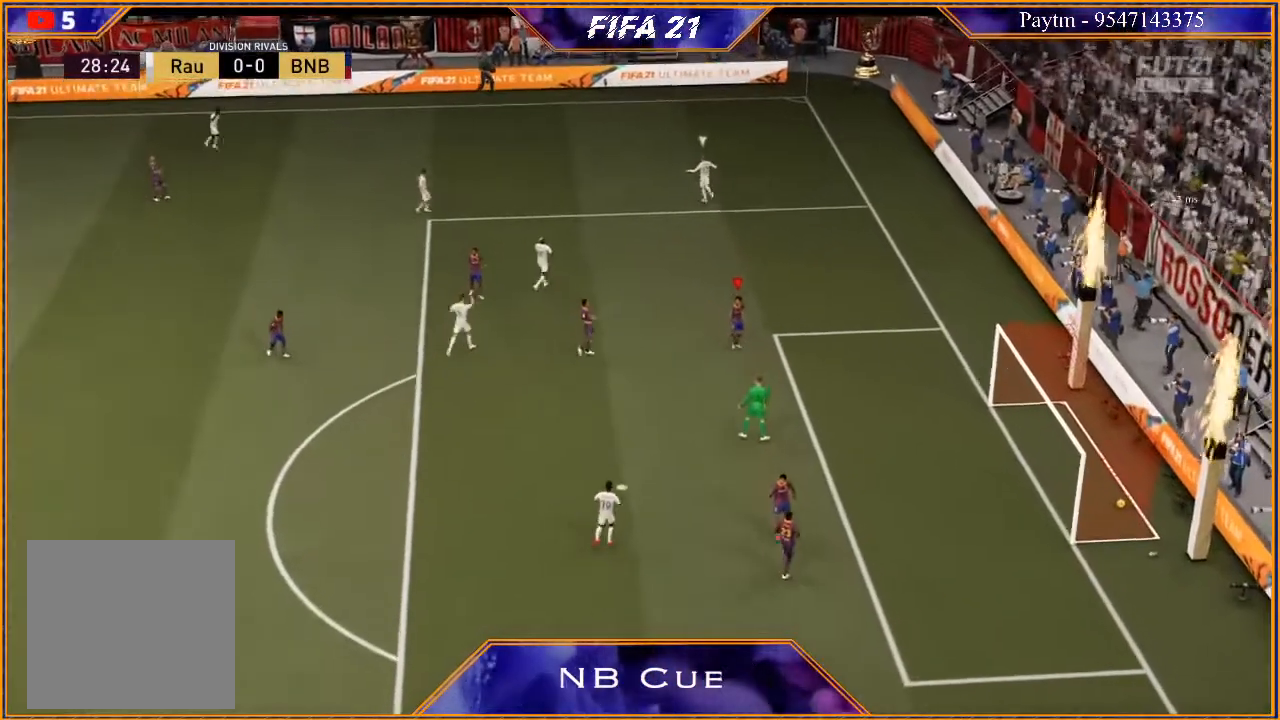
Gameplay with a controller (Xbox layout); each line is a JSON object with the inputs held at the frame after it. "events" lists button and stick changes between this image and that frame as [ms after this image, input, new state], when the widget could be followed in between.
{"buttons": ["R1"], "left_stick": "left", "right_stick": "center", "events": [[33, "A", "up"], [33, "R1", "up"], [100, "A", "down"], [100, "left_stick", "center"], [167, "A", "up"], [233, "L1", "down"], [233, "left_stick", "right"], [267, "A", "down"], [333, "A", "up"], [367, "left_stick", "center"], [433, "A", "down"], [433, "L1", "up"], [433, "R1", "down"], [433, "left_stick", "left"], [500, "A", "up"]]}
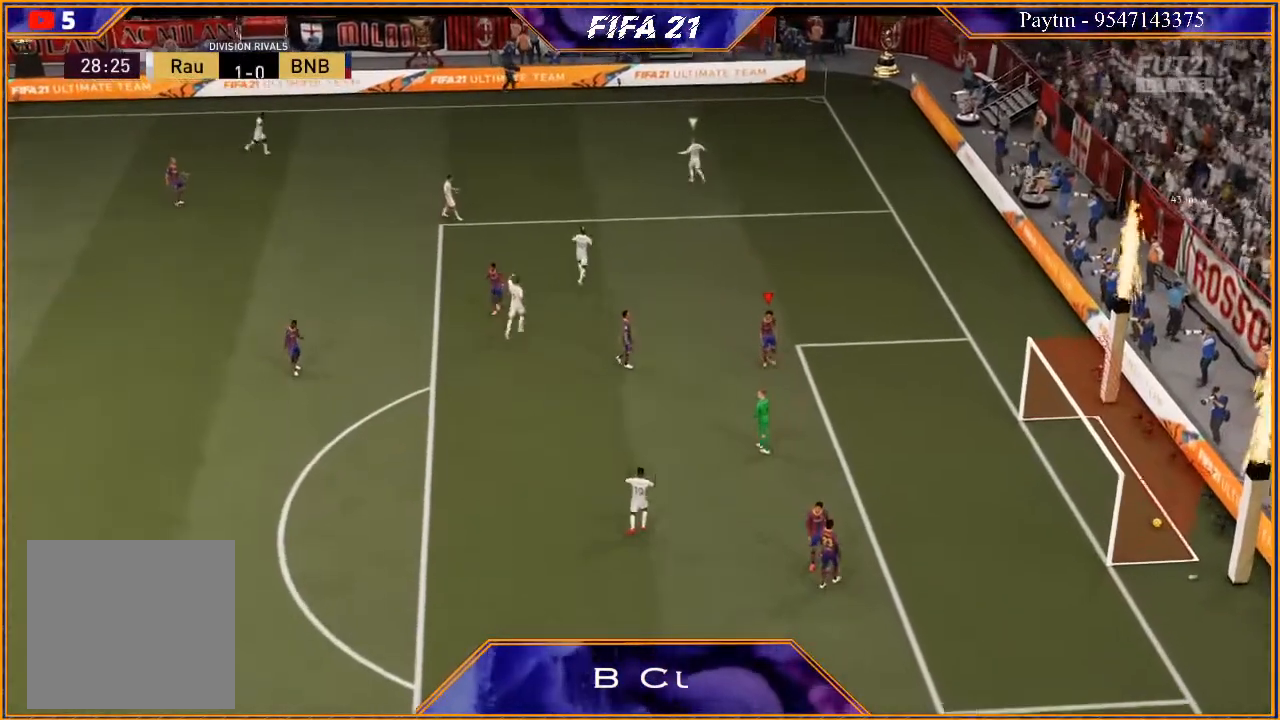
{"buttons": [], "left_stick": "left", "right_stick": "center", "events": [[33, "R1", "up"], [67, "left_stick", "center"], [100, "A", "down"], [167, "A", "up"], [167, "left_stick", "right"], [200, "L1", "down"], [267, "A", "down"], [333, "A", "up"], [333, "left_stick", "center"], [433, "A", "down"], [433, "L1", "up"], [433, "left_stick", "left"], [467, "R1", "down"], [500, "A", "up"], [500, "R1", "up"]]}
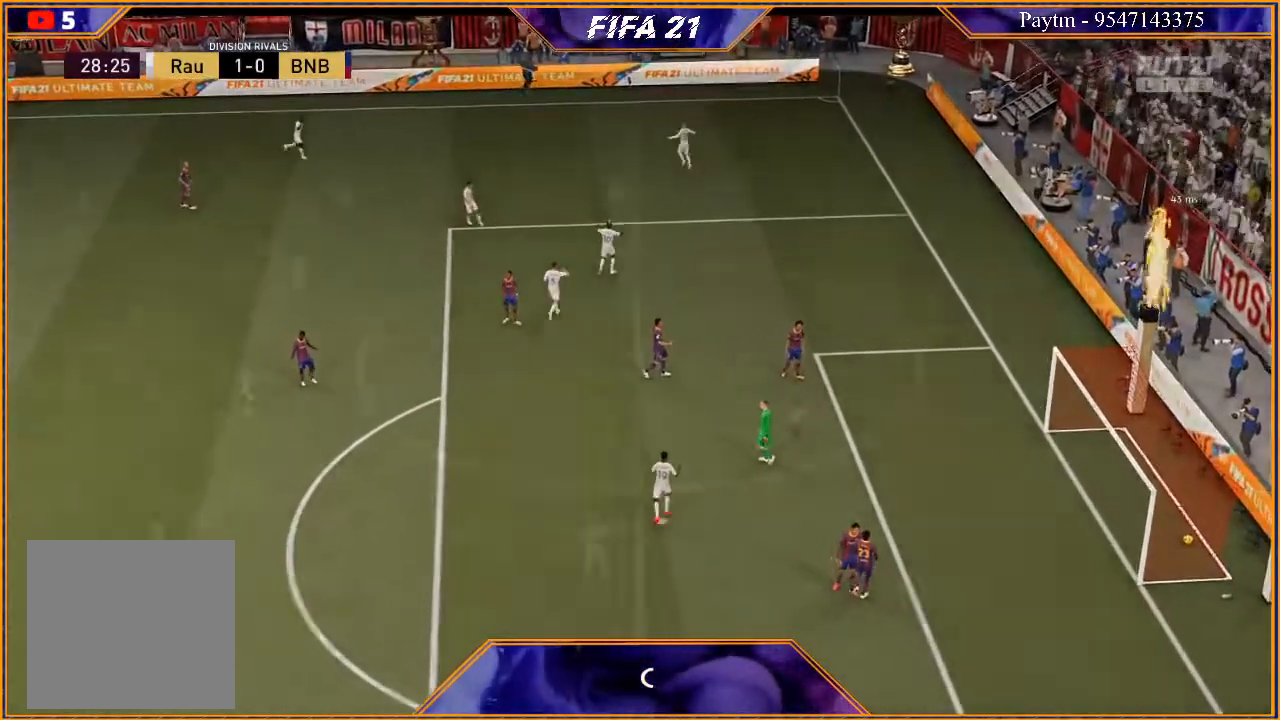
{"buttons": [], "left_stick": "center", "right_stick": "center", "events": [[33, "left_stick", "center"], [100, "A", "down"], [133, "left_stick", "right"], [167, "A", "up"], [167, "L1", "down"], [233, "A", "down"], [300, "left_stick", "center"], [333, "A", "up"], [333, "L1", "up"], [367, "left_stick", "left"], [500, "left_stick", "center"]]}
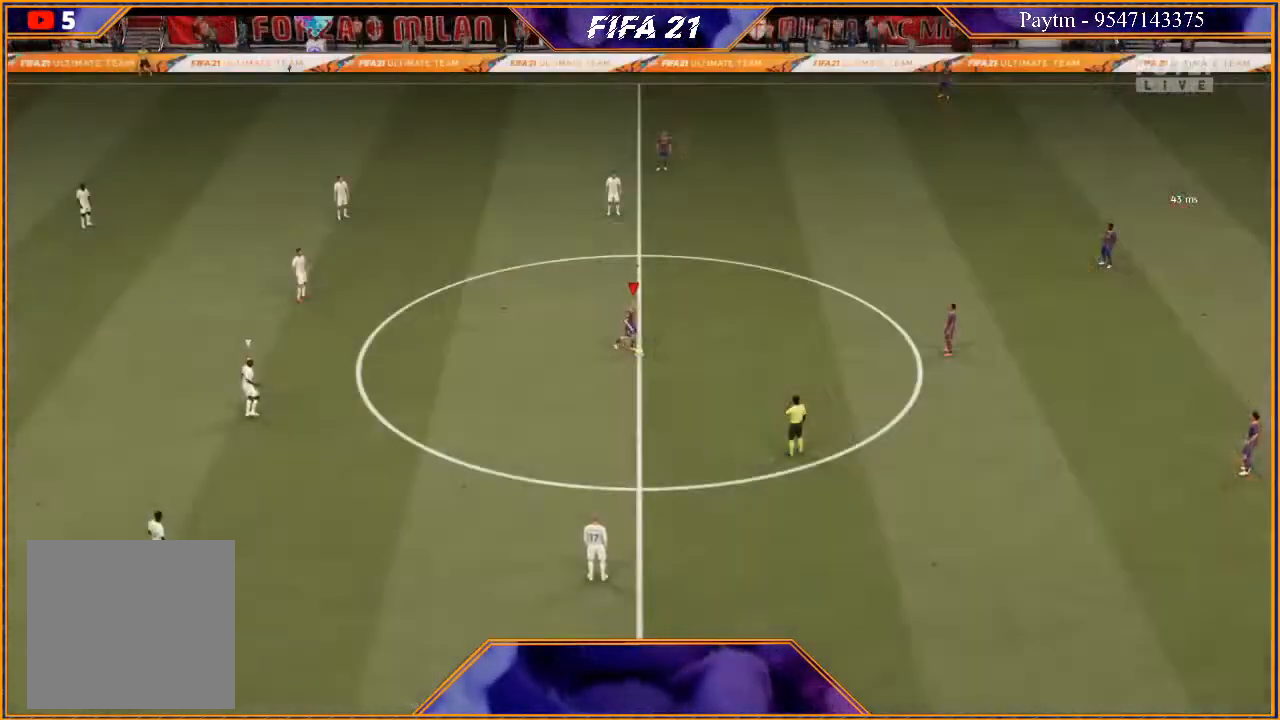
{"buttons": [], "left_stick": "left", "right_stick": "center", "events": [[333, "left_stick", "left"]]}
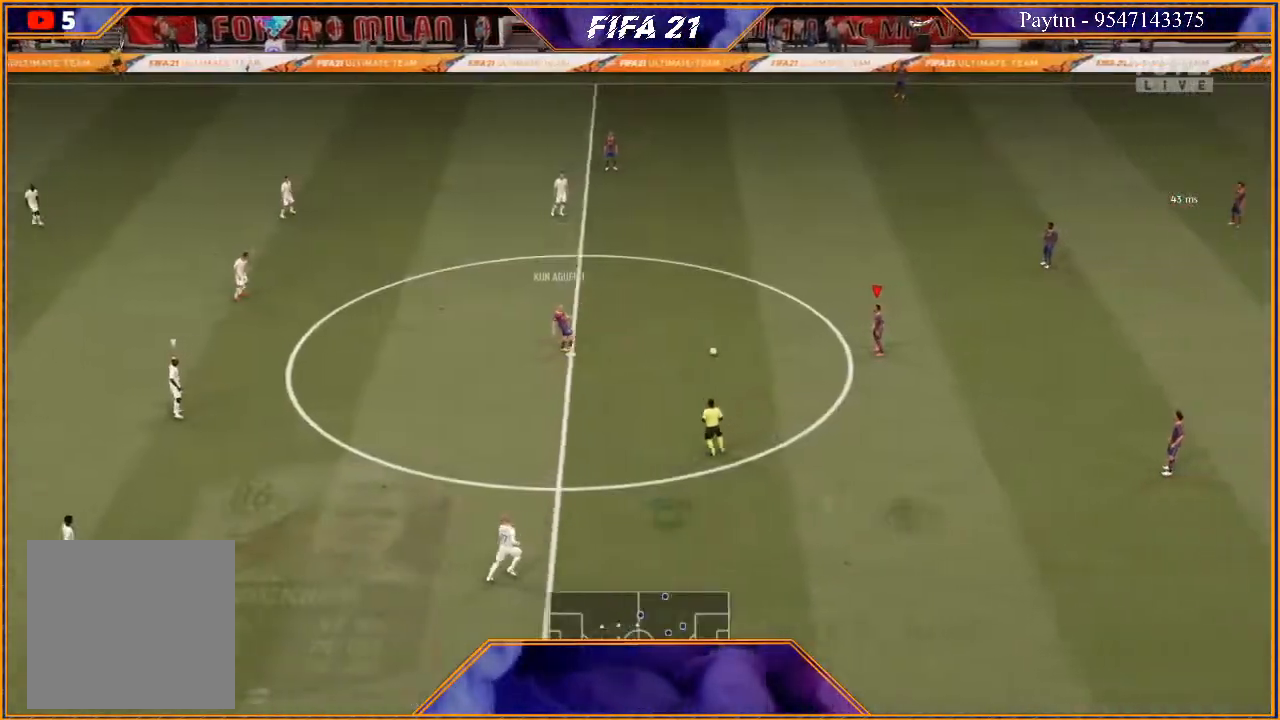
{"buttons": [], "left_stick": "left", "right_stick": "left", "events": [[400, "right_stick", "left"]]}
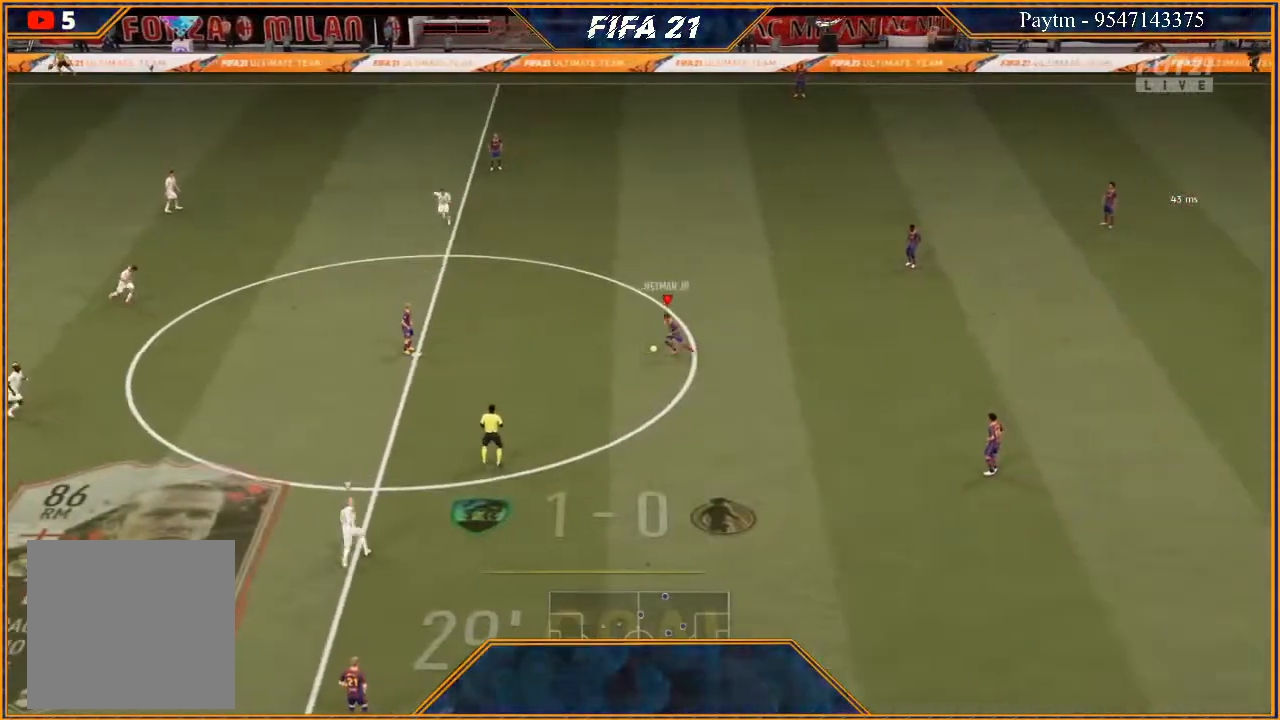
{"buttons": [], "left_stick": "left", "right_stick": "up", "events": [[67, "right_stick", "right"], [133, "right_stick", "center"], [500, "right_stick", "up"]]}
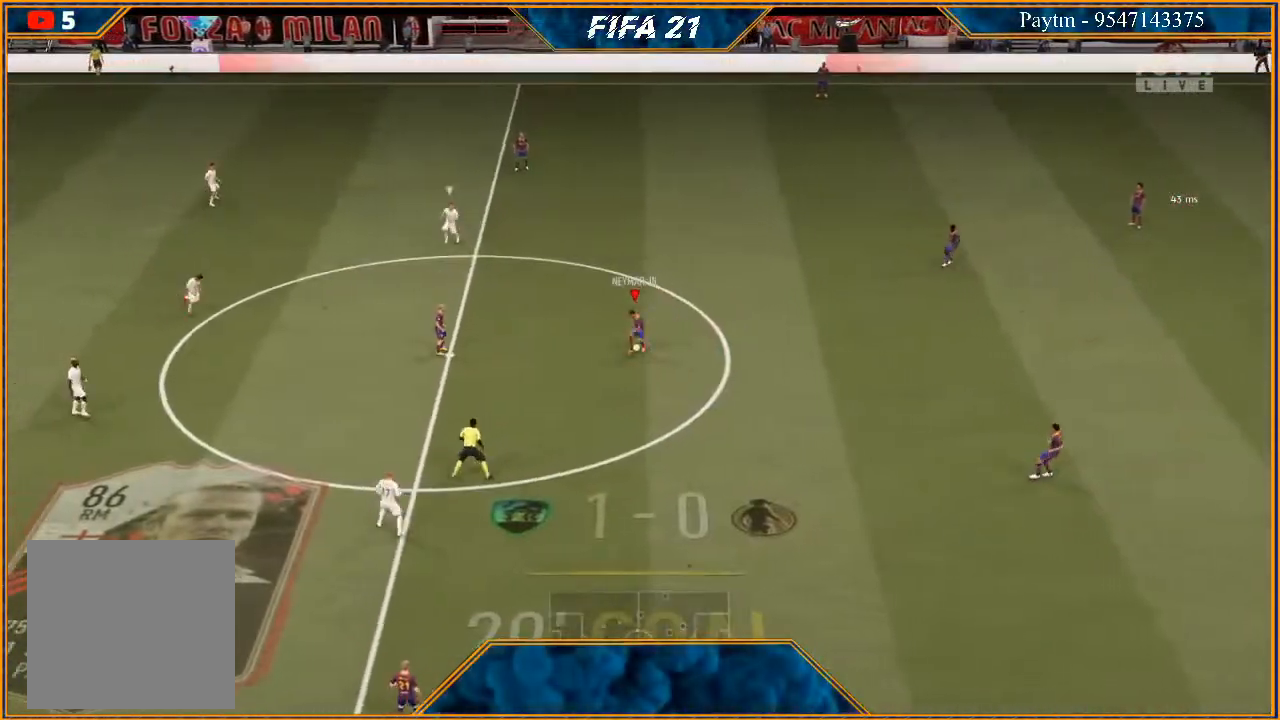
{"buttons": [], "left_stick": "down-left", "right_stick": "center", "events": [[167, "right_stick", "right"], [267, "right_stick", "down"], [333, "left_stick", "down-left"], [367, "right_stick", "center"]]}
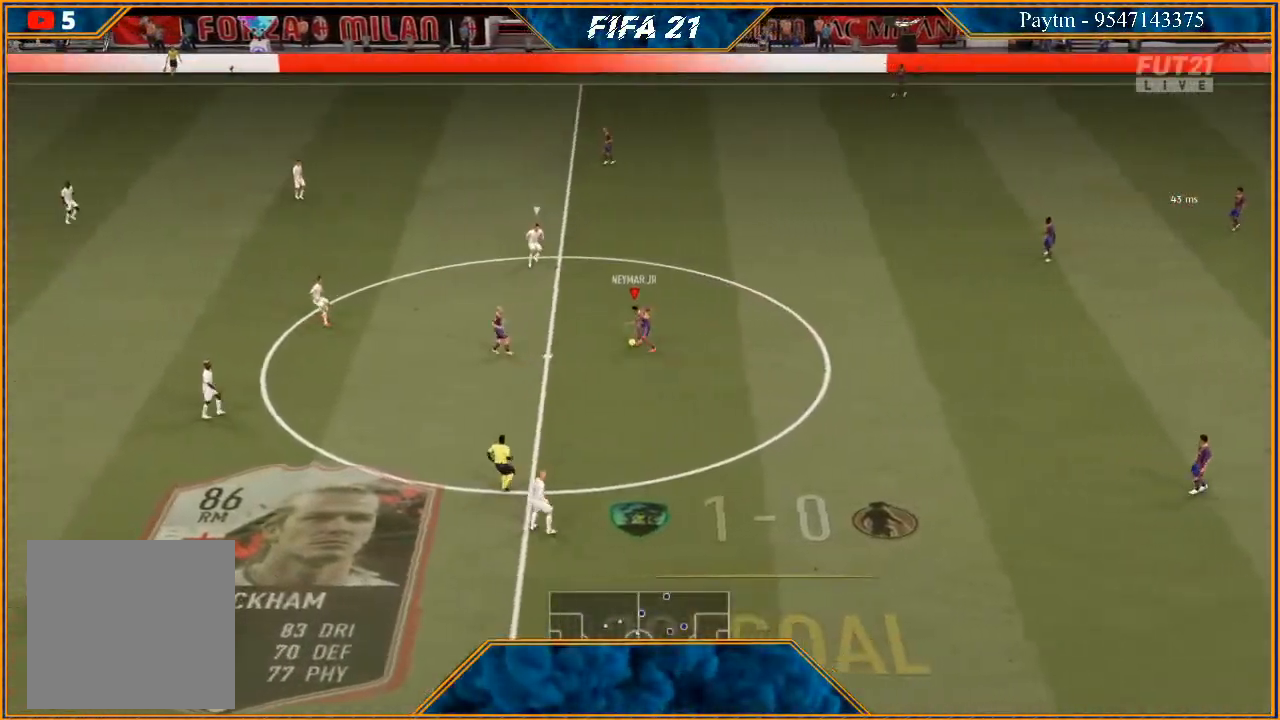
{"buttons": ["R2"], "left_stick": "left", "right_stick": "center", "events": [[267, "R2", "down"], [467, "left_stick", "left"]]}
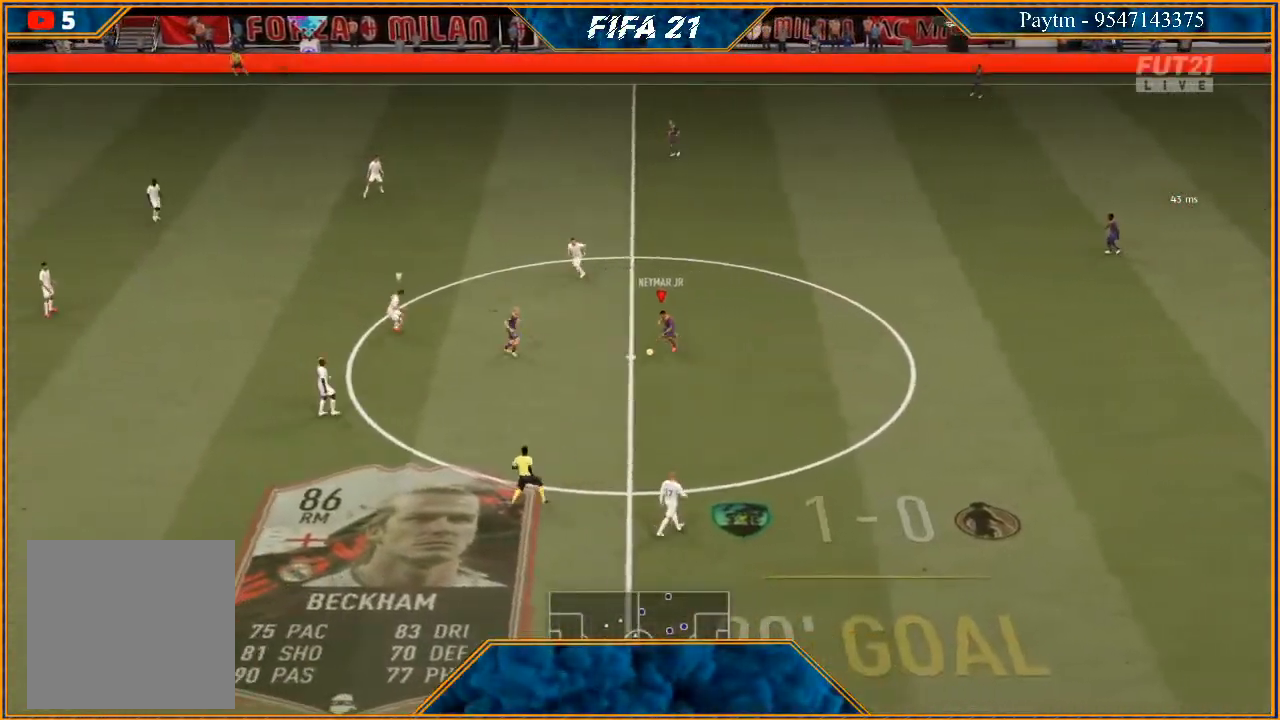
{"buttons": [], "left_stick": "left", "right_stick": "down", "events": [[133, "R2", "up"], [300, "right_stick", "up"], [433, "right_stick", "right"], [500, "right_stick", "down"]]}
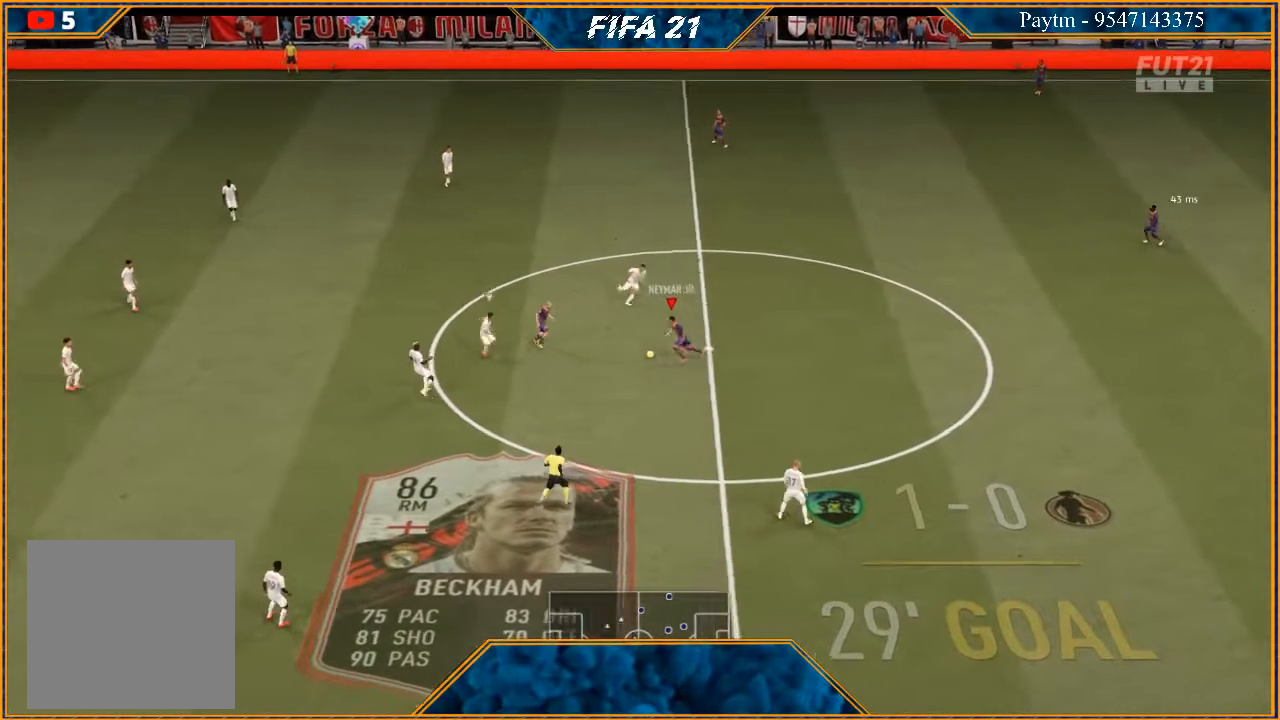
{"buttons": ["R2"], "left_stick": "down", "right_stick": "center", "events": [[33, "left_stick", "down-left"], [33, "right_stick", "center"], [333, "left_stick", "down"], [467, "R2", "down"]]}
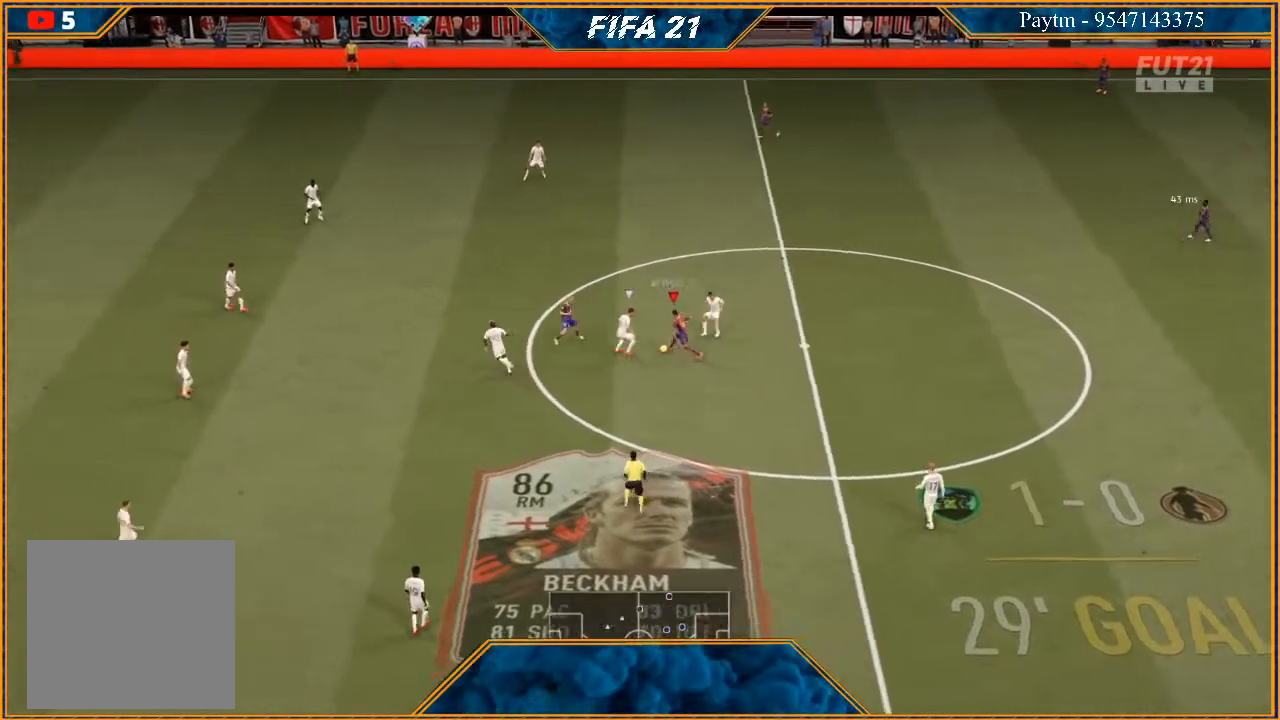
{"buttons": ["R2"], "left_stick": "down-left", "right_stick": "center", "events": [[433, "left_stick", "down-left"]]}
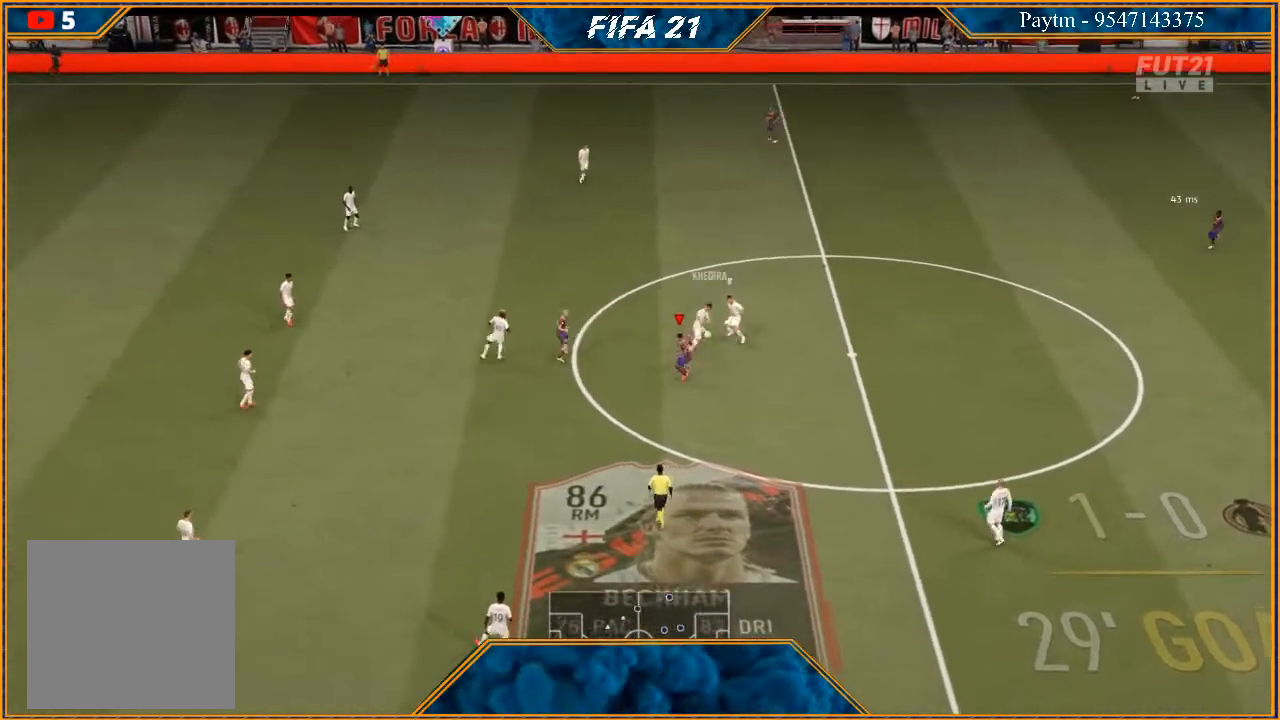
{"buttons": ["R2"], "left_stick": "up-right", "right_stick": "center", "events": [[67, "left_stick", "down"], [200, "L1", "down"], [200, "left_stick", "right"], [400, "L1", "up"], [433, "left_stick", "up-right"]]}
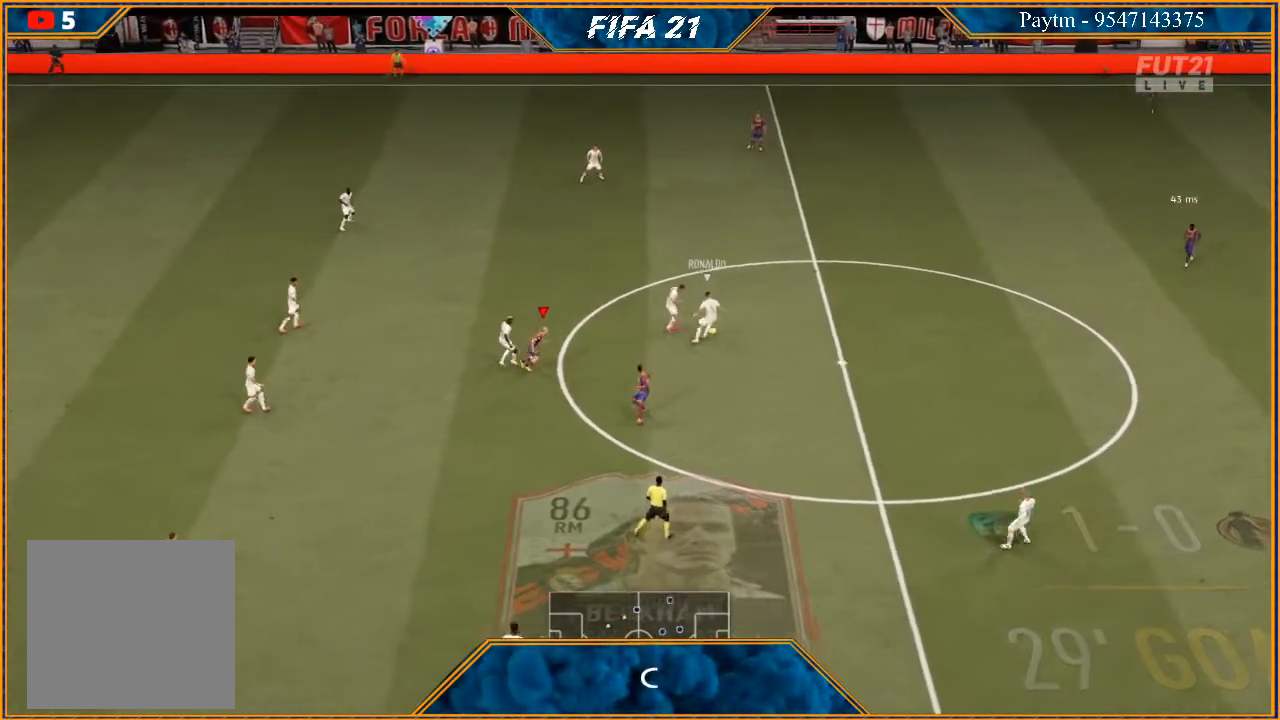
{"buttons": ["L1", "R2"], "left_stick": "up-left", "right_stick": "center", "events": [[100, "left_stick", "up"], [367, "left_stick", "up-left"], [433, "L1", "down"]]}
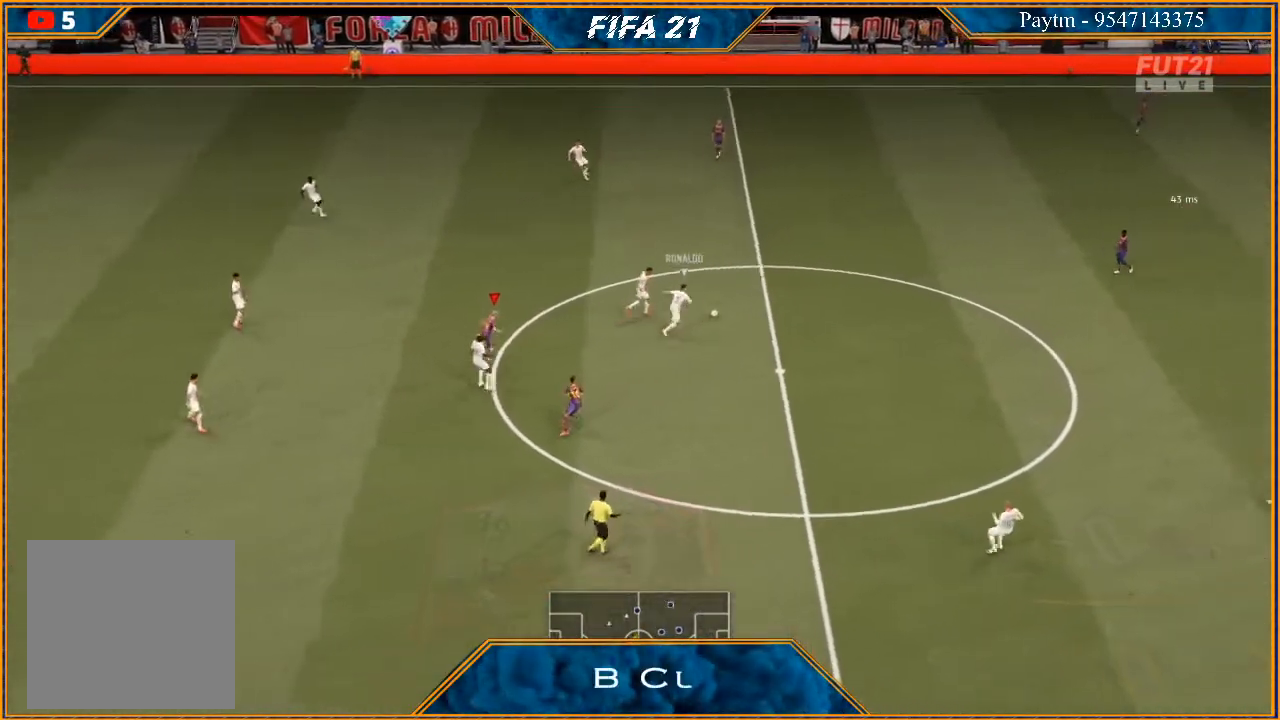
{"buttons": ["L2", "R2"], "left_stick": "left", "right_stick": "center", "events": [[133, "L1", "up"], [400, "L2", "down"], [500, "left_stick", "left"]]}
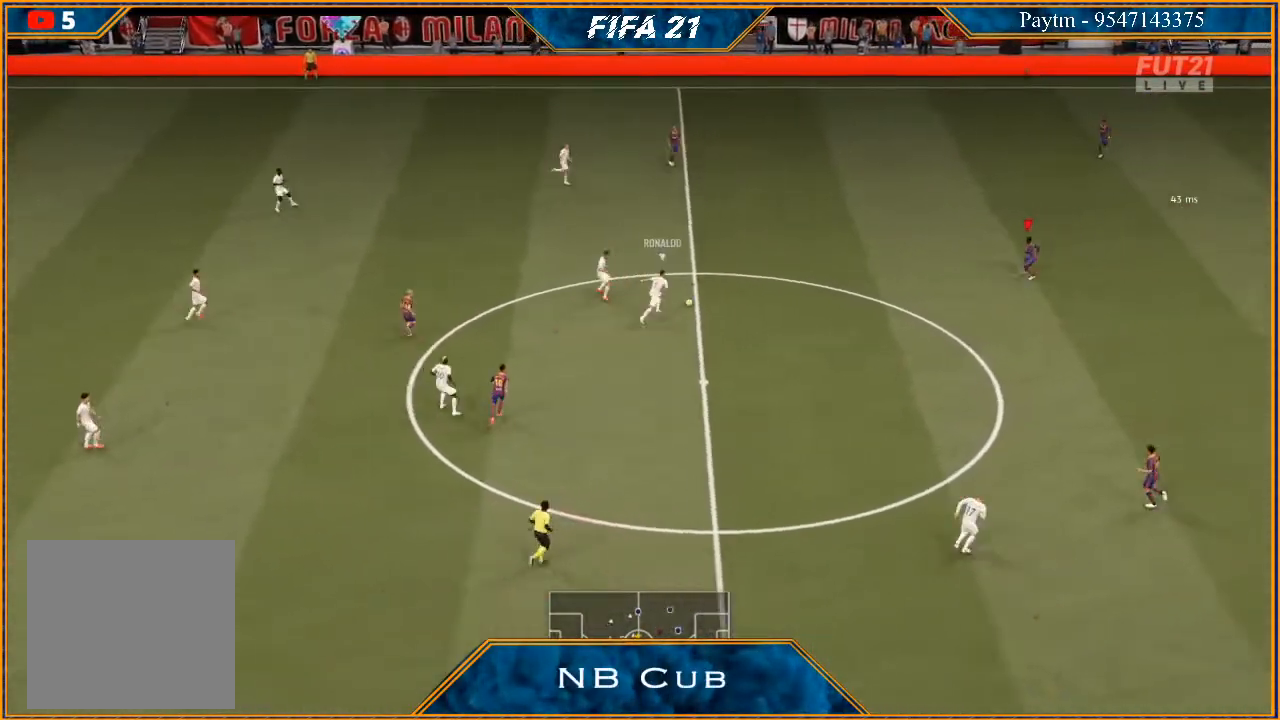
{"buttons": ["L2", "R2"], "left_stick": "left", "right_stick": "center", "events": []}
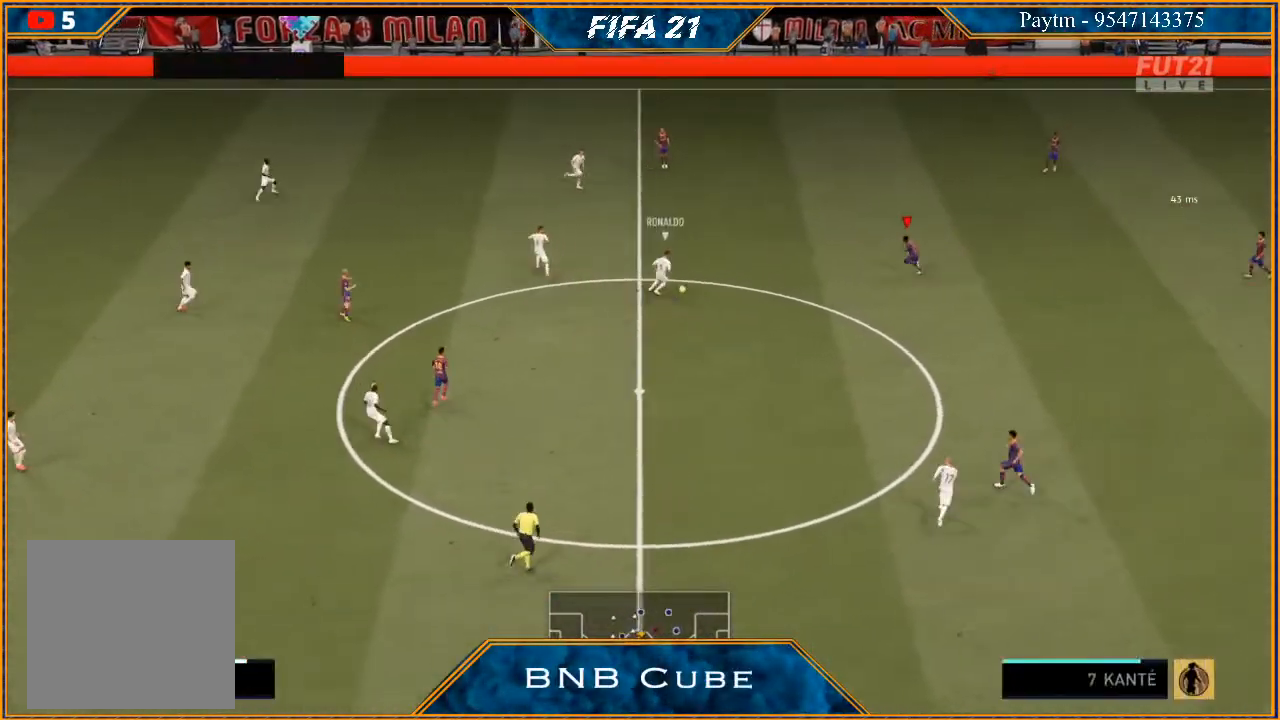
{"buttons": ["L2", "R2"], "left_stick": "down", "right_stick": "center", "events": [[233, "B", "down"], [333, "B", "up"], [433, "left_stick", "down"]]}
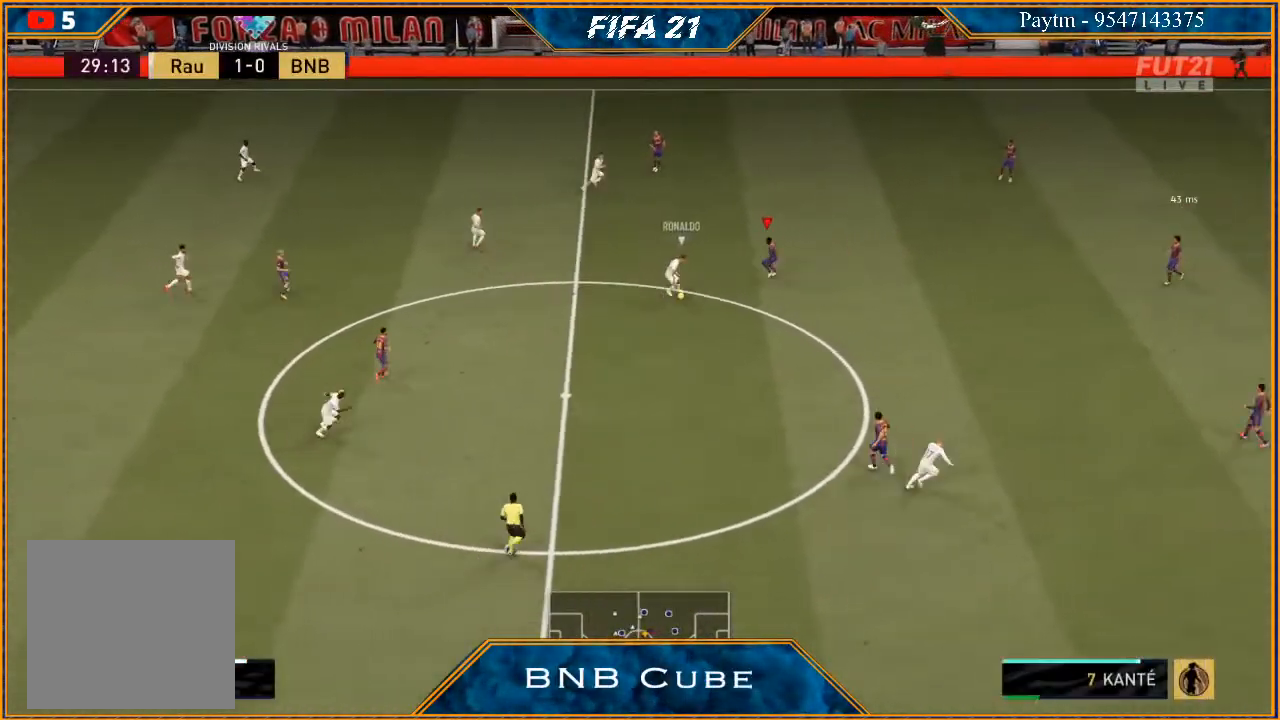
{"buttons": ["L1", "R2"], "left_stick": "down-right", "right_stick": "center", "events": [[333, "left_stick", "down-right"], [367, "L2", "up"], [500, "L1", "down"]]}
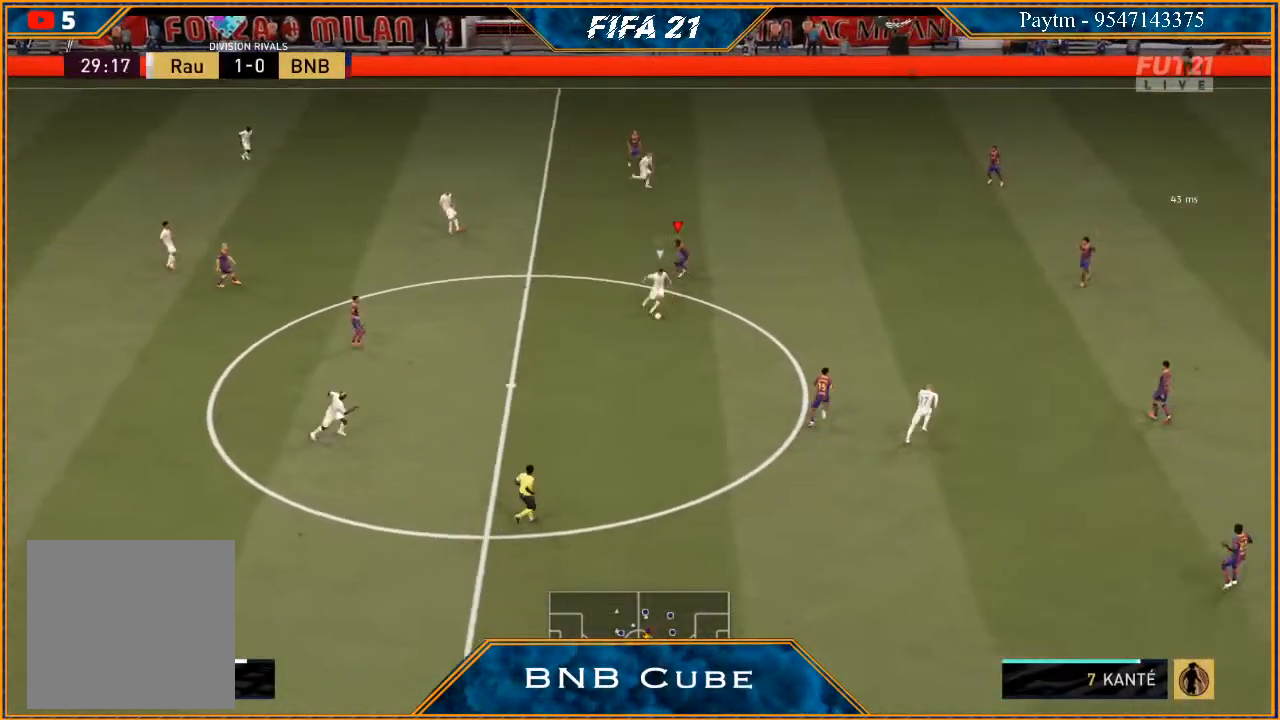
{"buttons": ["L2", "R2"], "left_stick": "up", "right_stick": "center", "events": [[33, "left_stick", "up-right"], [133, "left_stick", "up"], [200, "L1", "up"], [333, "L2", "down"]]}
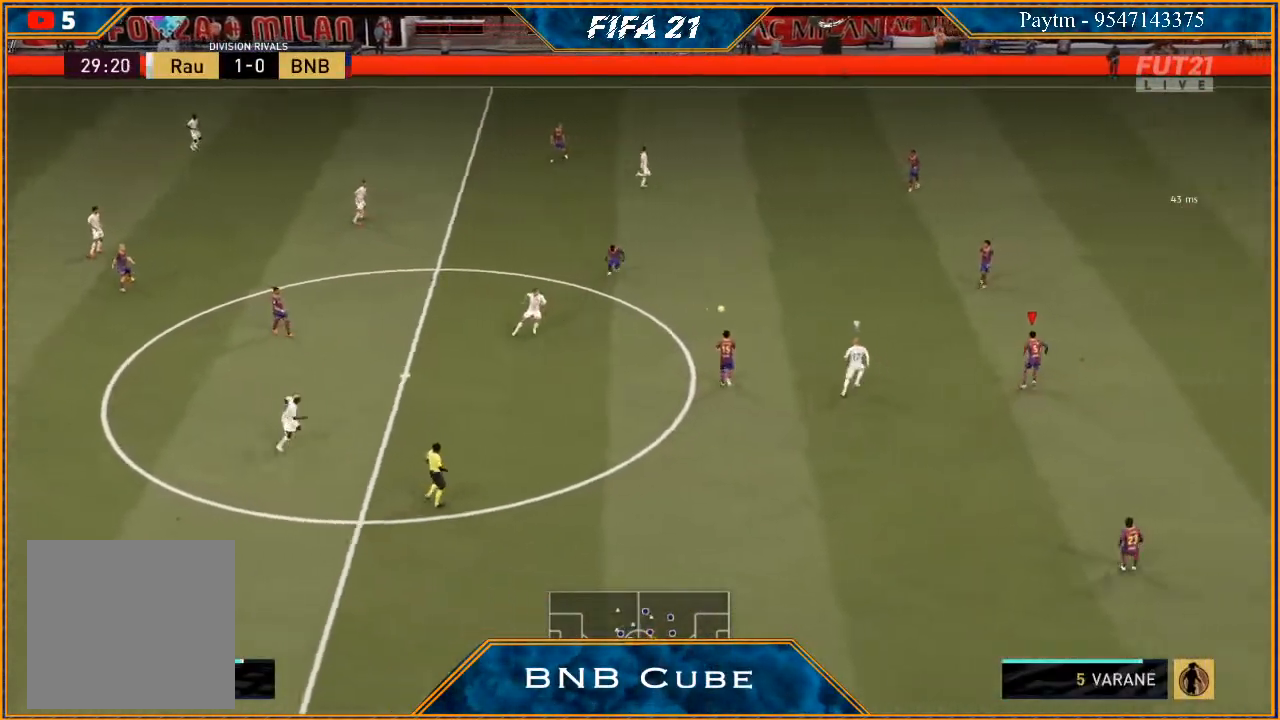
{"buttons": ["B", "L2", "R2"], "left_stick": "up-left", "right_stick": "center", "events": [[333, "left_stick", "up-left"], [467, "B", "down"]]}
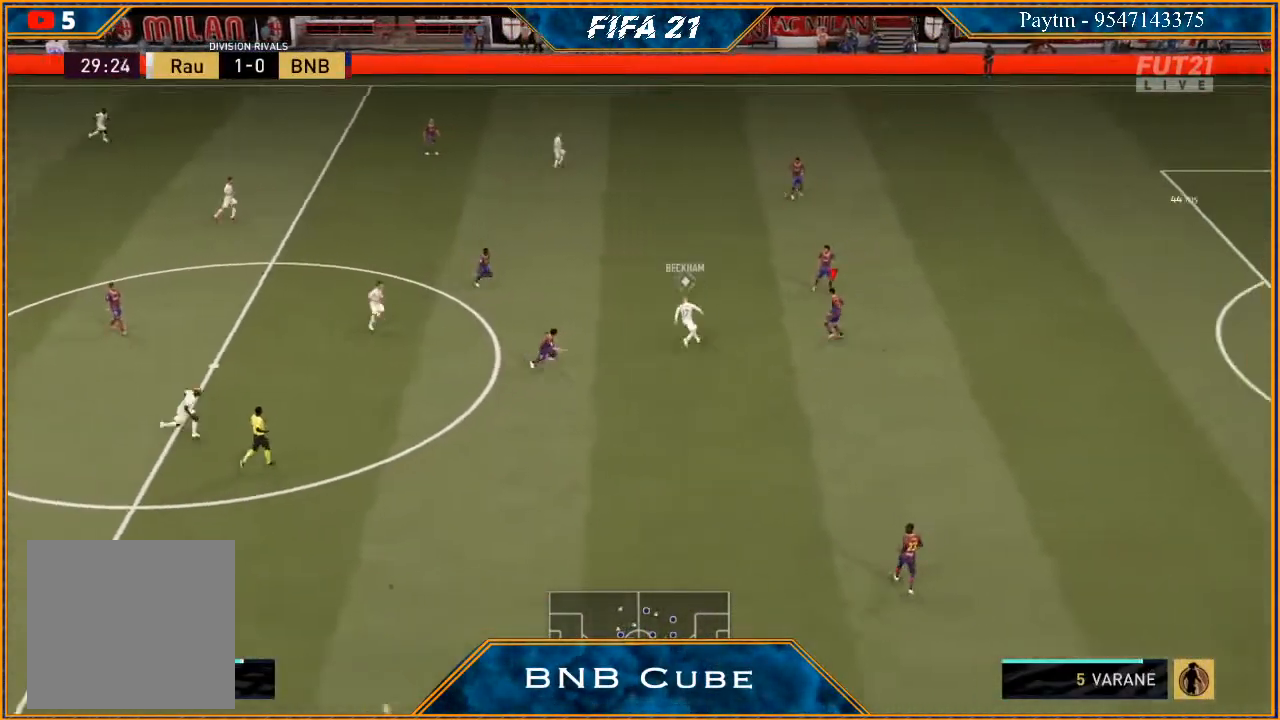
{"buttons": ["L2", "R2"], "left_stick": "up-left", "right_stick": "center", "events": [[33, "B", "up"], [400, "B", "down"], [500, "B", "up"]]}
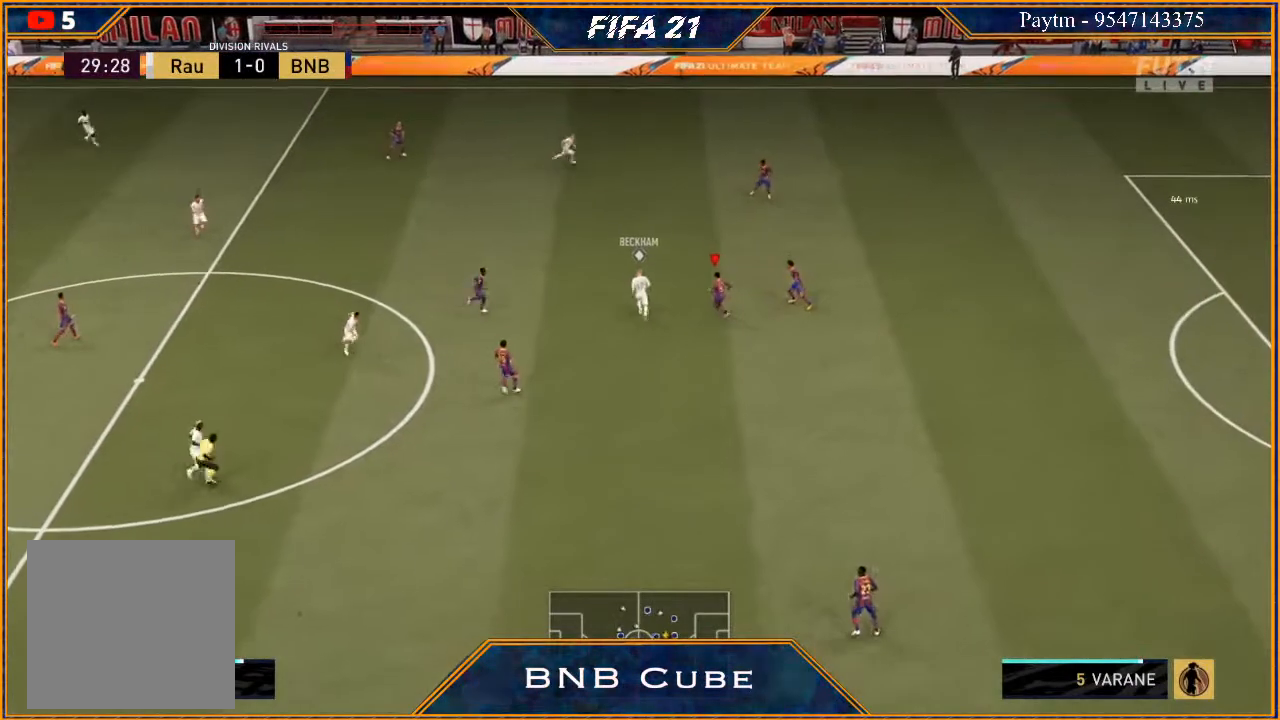
{"buttons": ["L2", "R2"], "left_stick": "up", "right_stick": "center", "events": [[233, "left_stick", "up"]]}
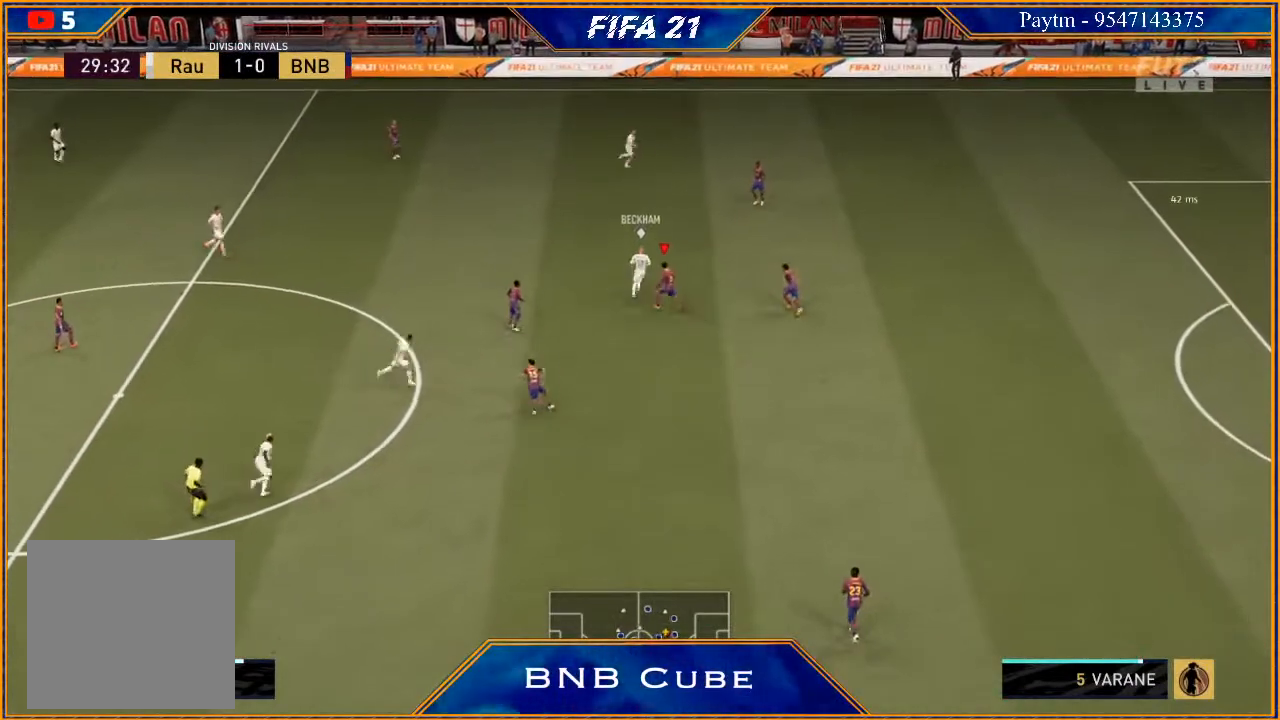
{"buttons": ["L2", "R2"], "left_stick": "up", "right_stick": "center", "events": []}
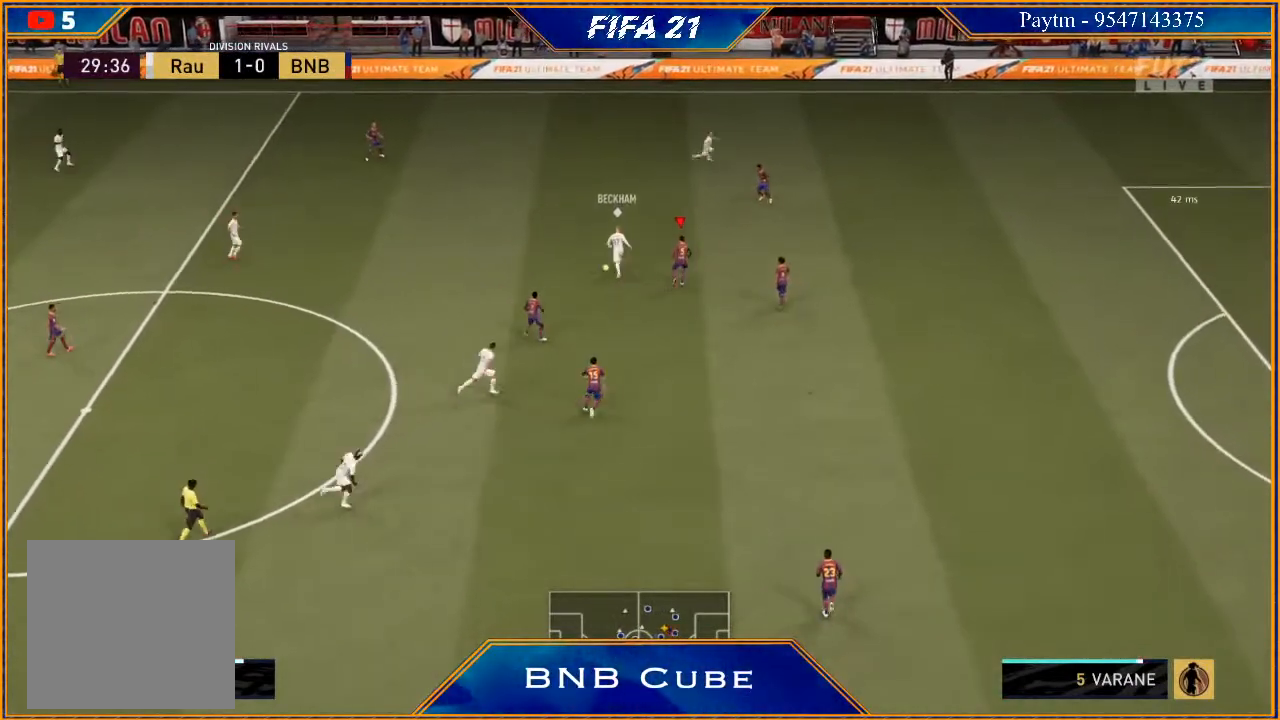
{"buttons": ["R2"], "left_stick": "left", "right_stick": "center", "events": [[133, "left_stick", "up-left"], [300, "left_stick", "left"], [433, "L2", "up"]]}
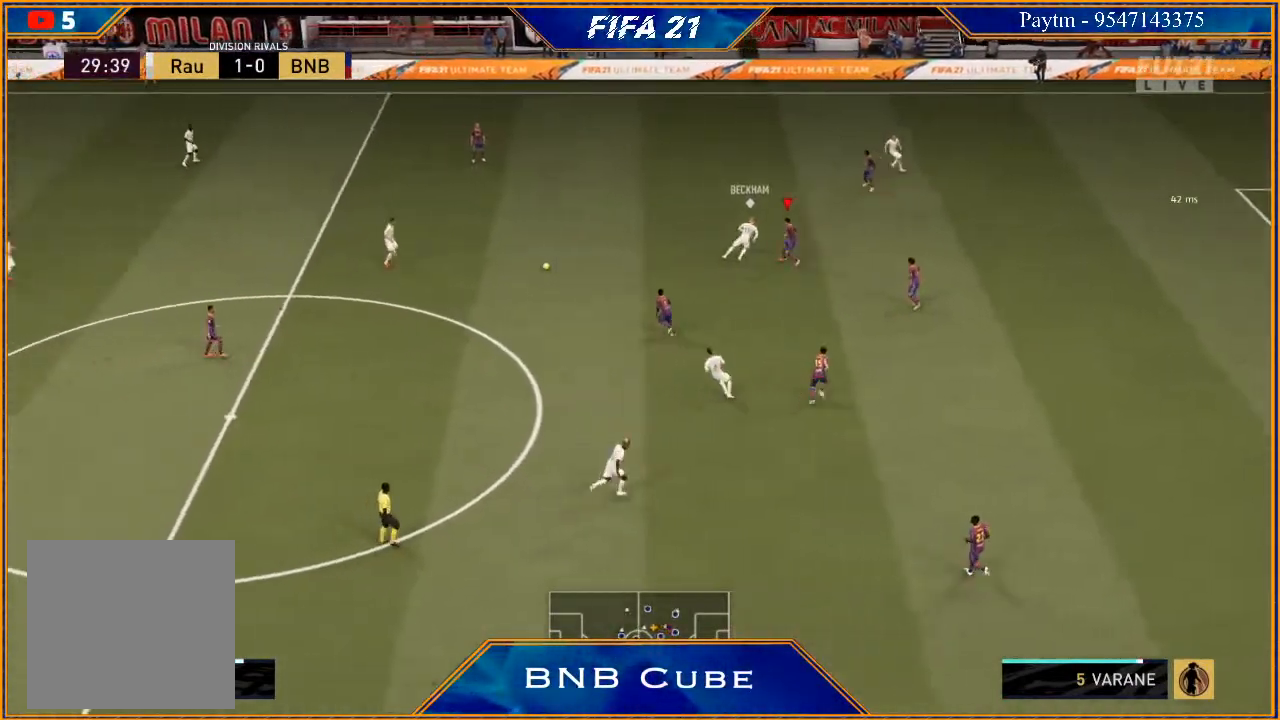
{"buttons": ["L2", "R2"], "left_stick": "up-left", "right_stick": "center", "events": [[33, "L1", "down"], [67, "left_stick", "up-left"], [233, "L1", "up"], [400, "L2", "down"]]}
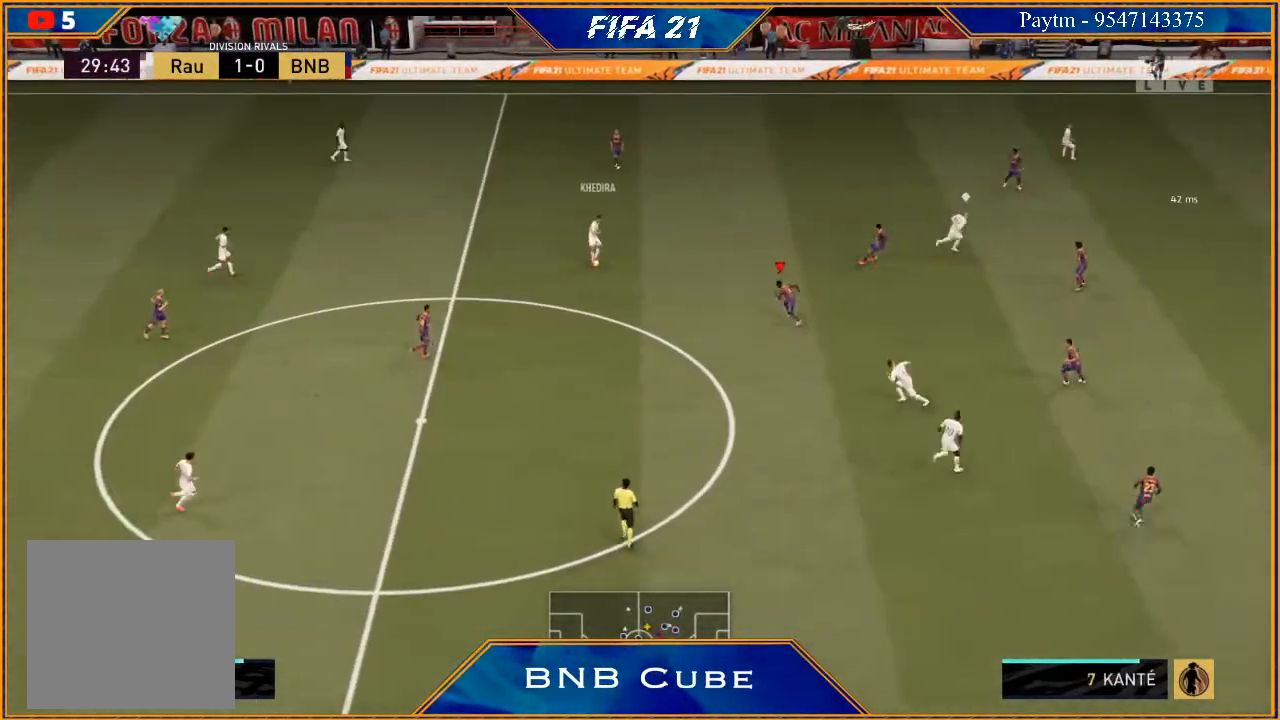
{"buttons": ["L2", "R2"], "left_stick": "up-left", "right_stick": "center", "events": [[333, "B", "down"], [467, "B", "up"]]}
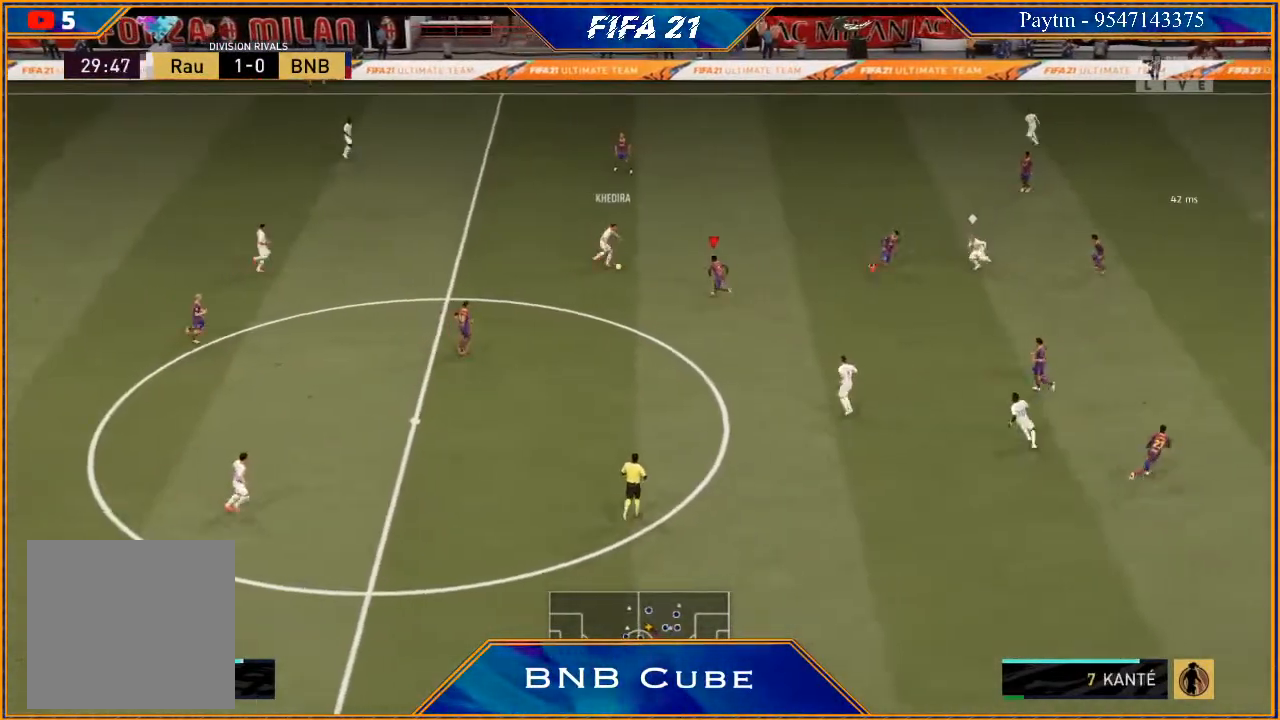
{"buttons": ["L2", "R2"], "left_stick": "up", "right_stick": "center", "events": [[467, "left_stick", "up"]]}
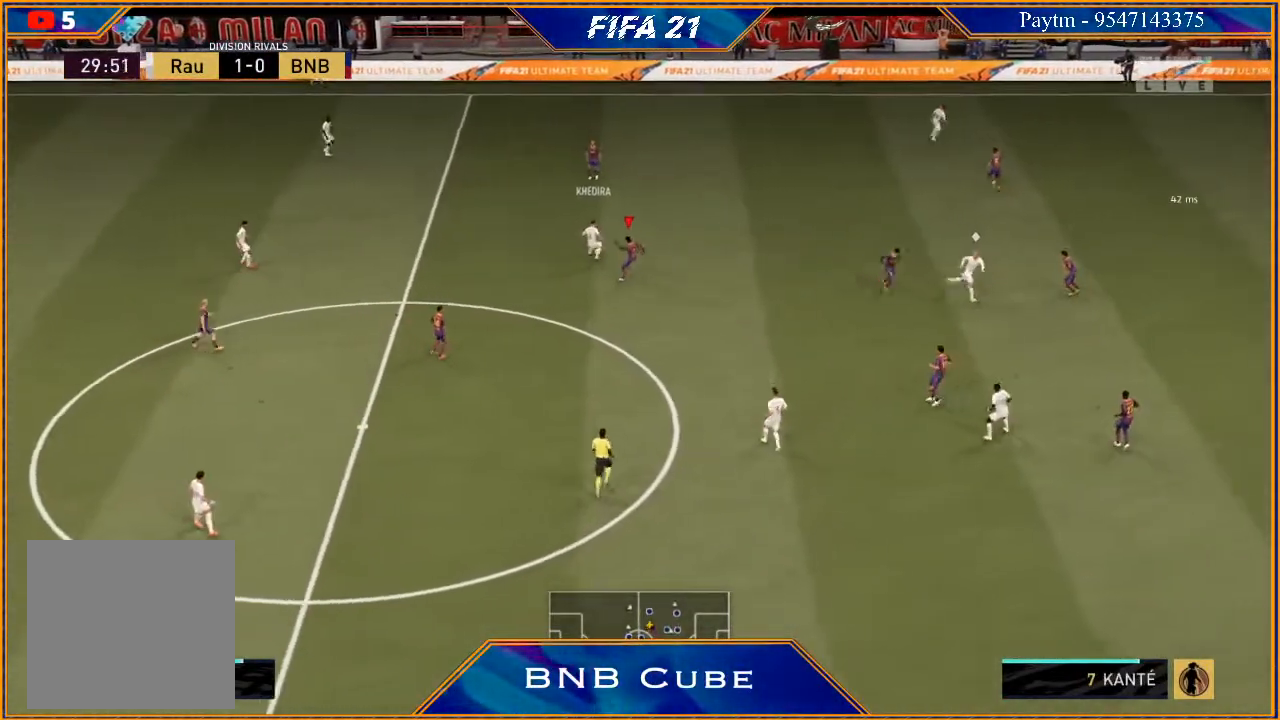
{"buttons": ["L1", "R2"], "left_stick": "up-right", "right_stick": "center", "events": [[67, "left_stick", "up-right"], [333, "L2", "up"], [467, "L1", "down"]]}
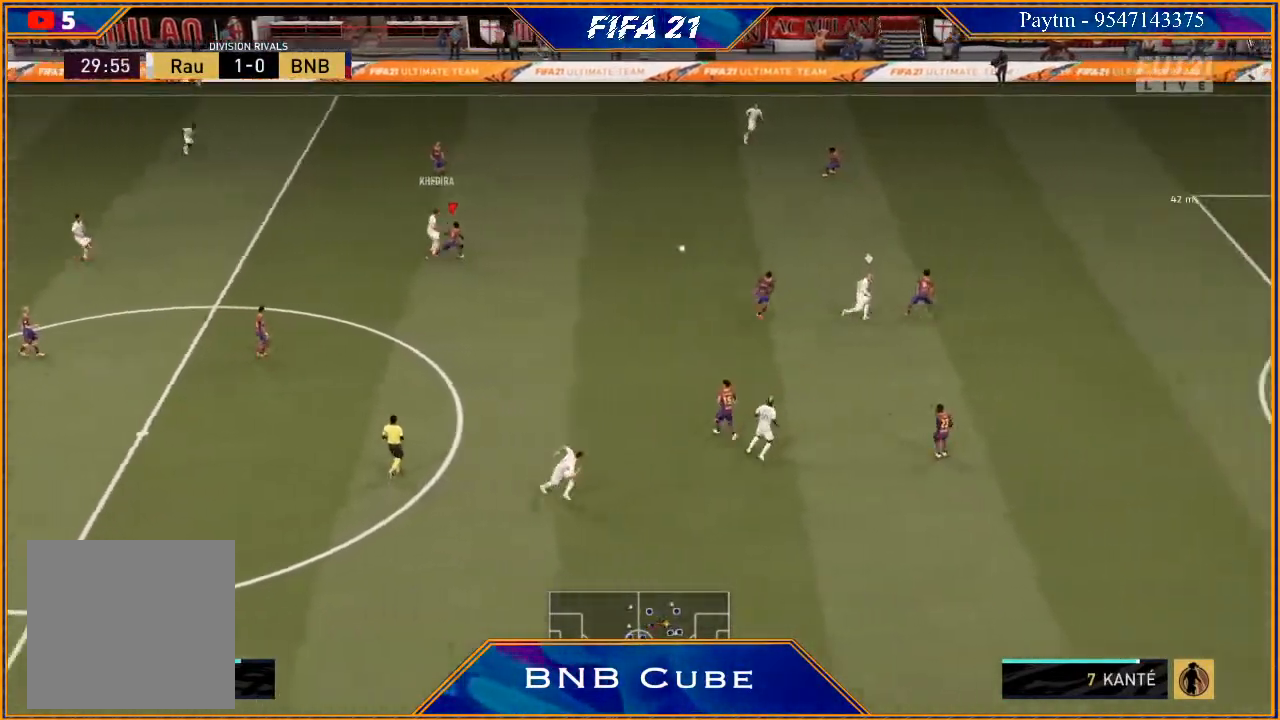
{"buttons": ["R2"], "left_stick": "up-right", "right_stick": "center", "events": [[133, "L1", "up"]]}
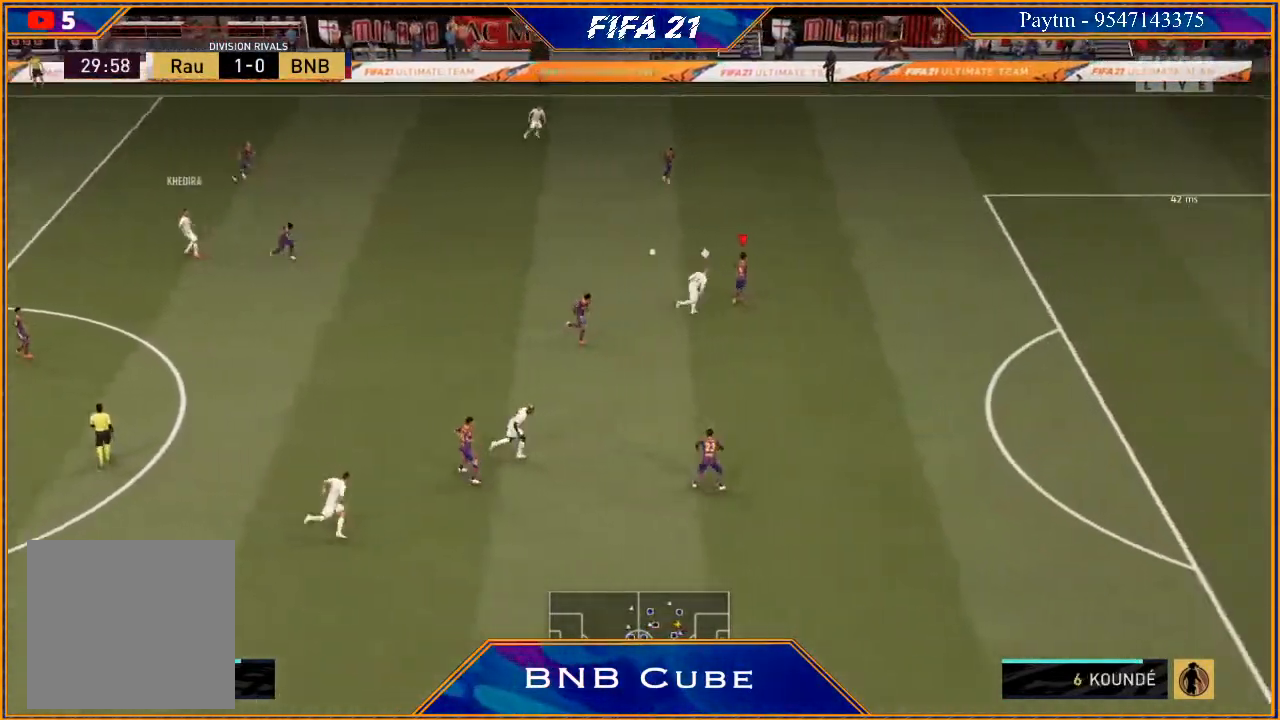
{"buttons": [], "left_stick": "up", "right_stick": "center", "events": [[33, "R2", "up"], [33, "left_stick", "up"], [67, "A", "down"], [133, "A", "up"]]}